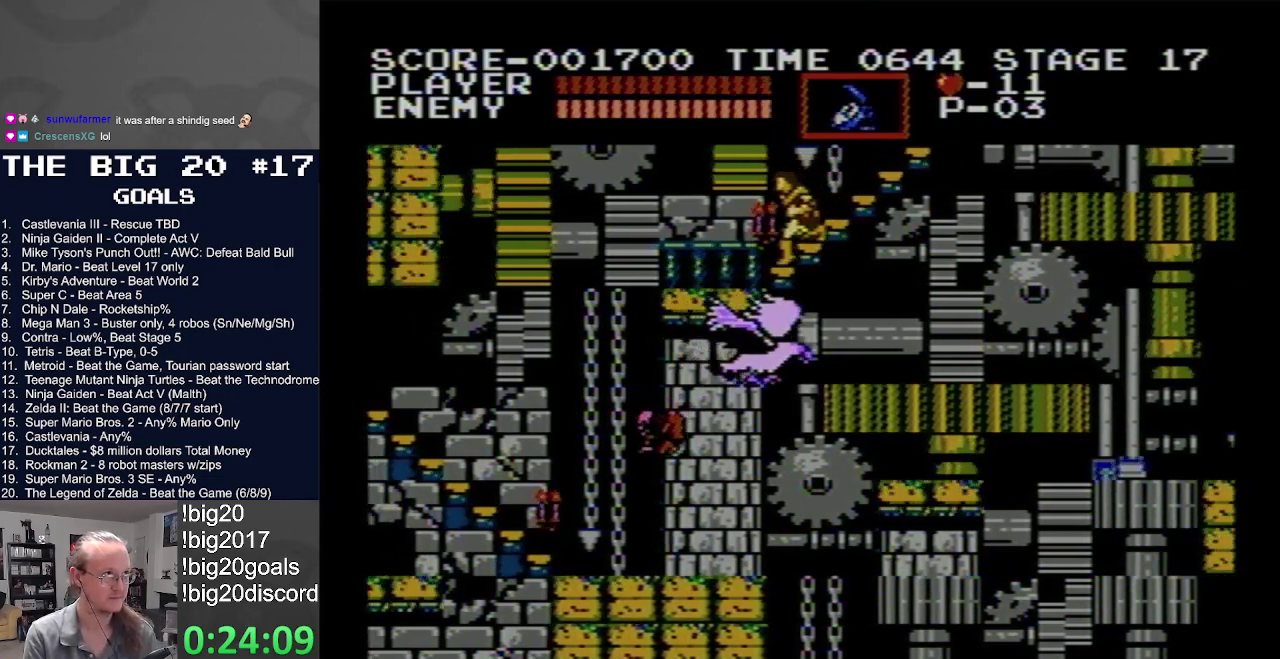
Gameplay with a controller (Nintendo layout); each line is a JSON object with the inputs held at the frame after it. "events" lists button and stick changes between this image and that frame as [ms after this image, input, new state], when the widget could be followed in between. Not read: L3 R3.
{"buttons": ["DPAD_LEFT"], "events": [[150, "DPAD_LEFT", "down"], [250, "DPAD_DOWN", "up"]]}
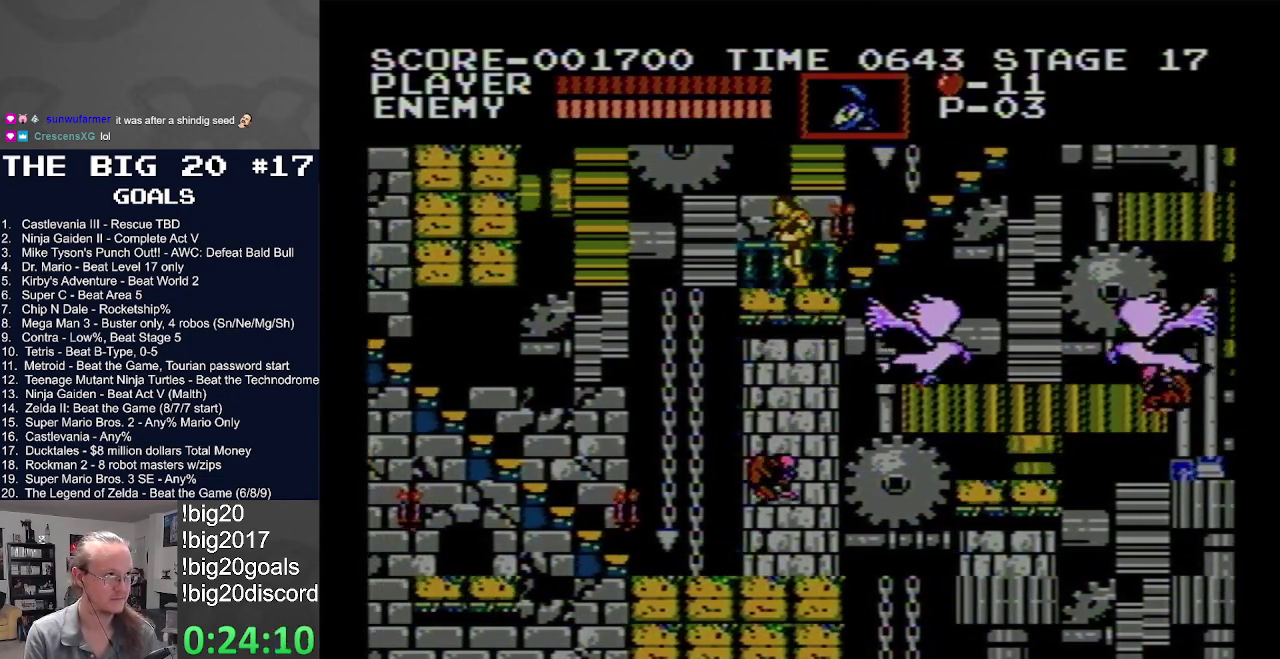
{"buttons": ["DPAD_LEFT"], "events": [[200, "DPAD_LEFT", "up"], [217, "DPAD_UP", "down"], [300, "B", "down"], [417, "B", "up"], [417, "DPAD_UP", "up"], [467, "DPAD_LEFT", "down"]]}
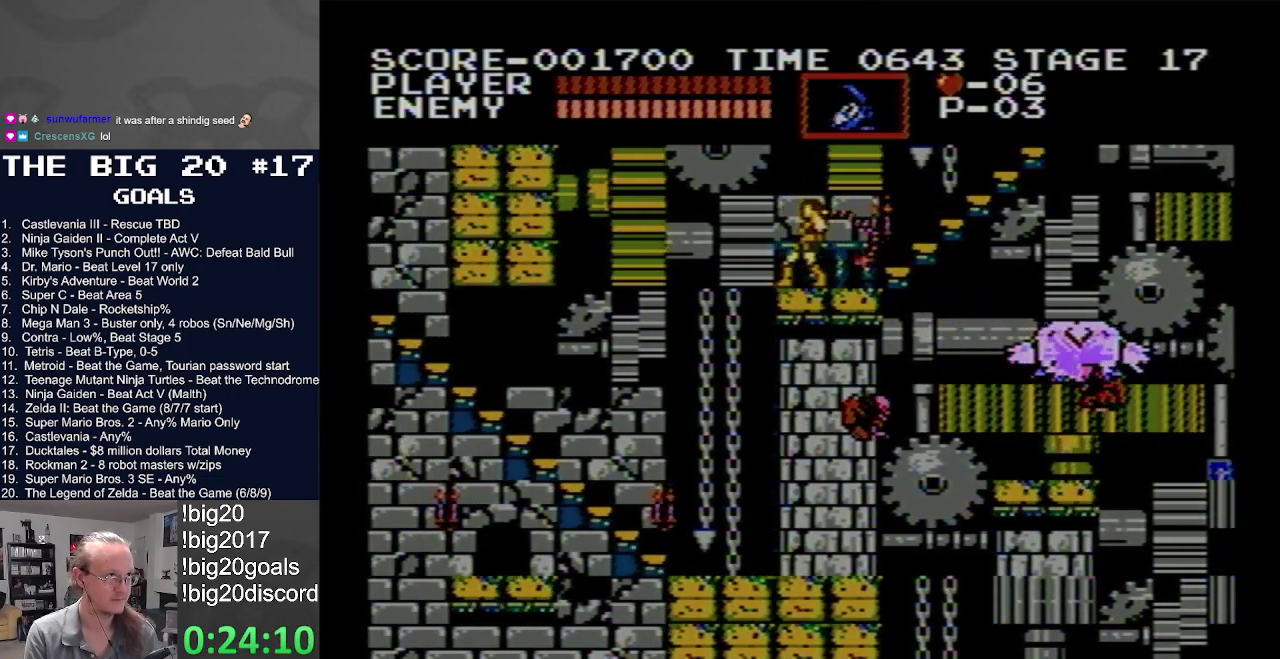
{"buttons": [], "events": [[367, "DPAD_LEFT", "up"]]}
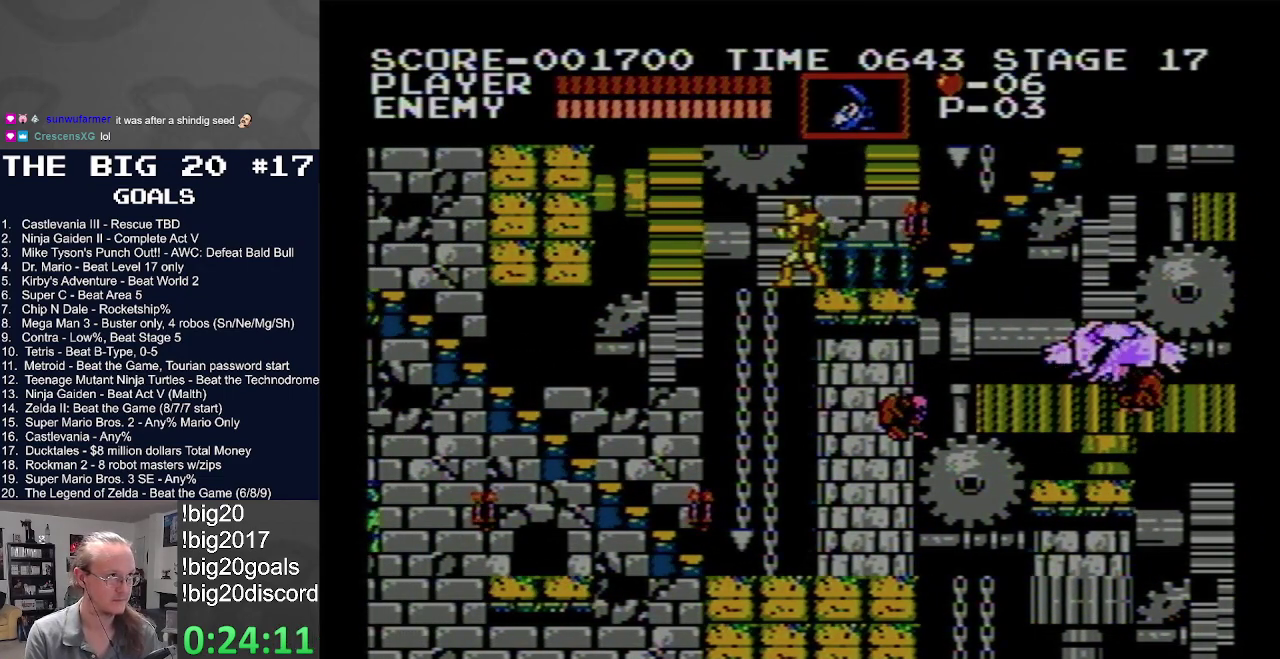
{"buttons": ["DPAD_LEFT"], "events": [[100, "DPAD_LEFT", "down"], [233, "DPAD_LEFT", "up"], [383, "DPAD_LEFT", "down"]]}
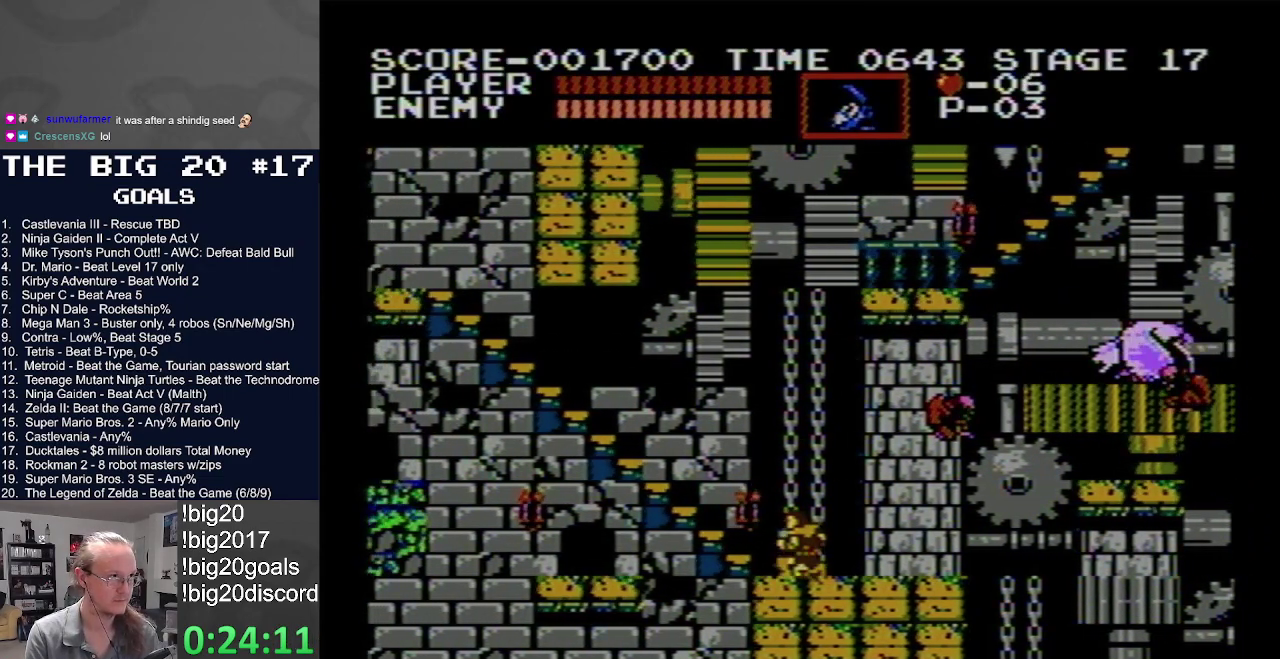
{"buttons": ["DPAD_UP", "DPAD_LEFT"], "events": [[117, "DPAD_UP", "down"]]}
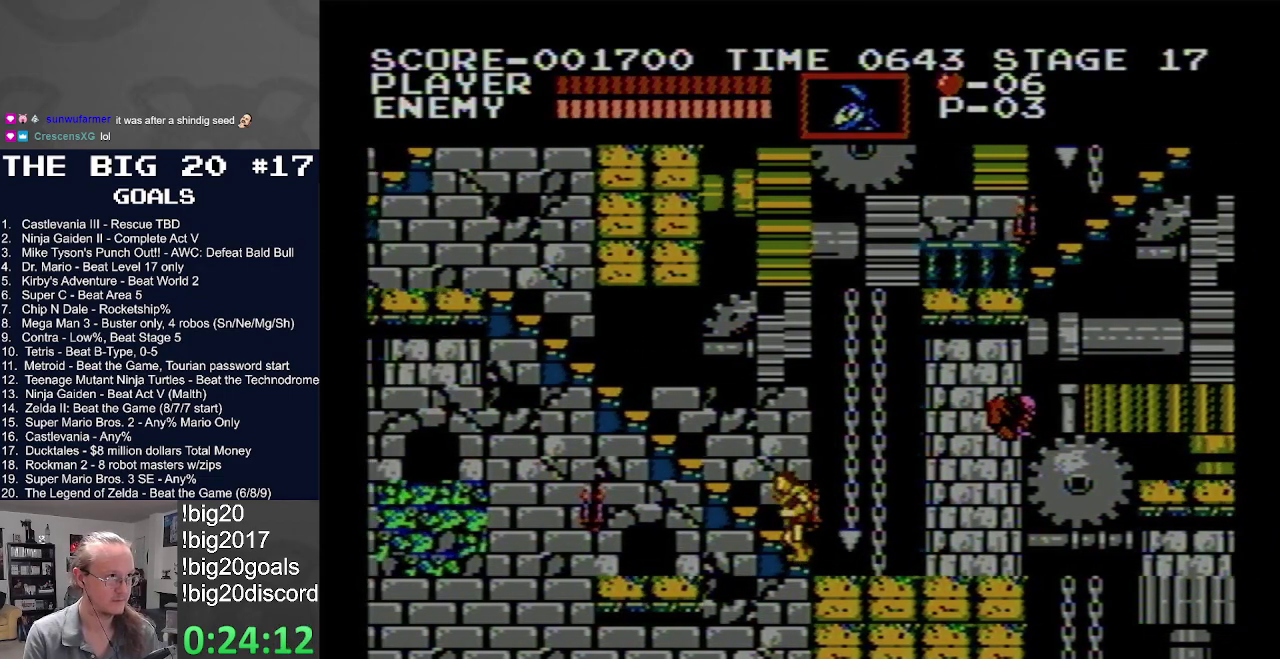
{"buttons": ["DPAD_UP", "DPAD_LEFT"], "events": []}
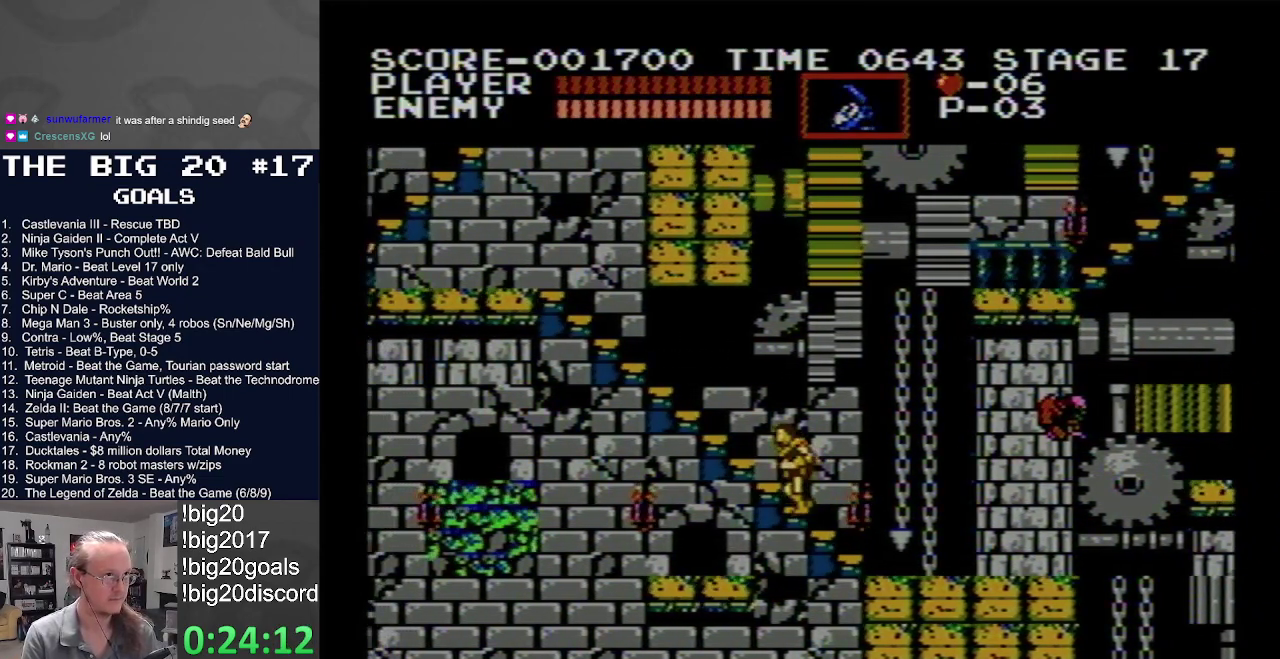
{"buttons": ["DPAD_UP", "DPAD_LEFT"], "events": []}
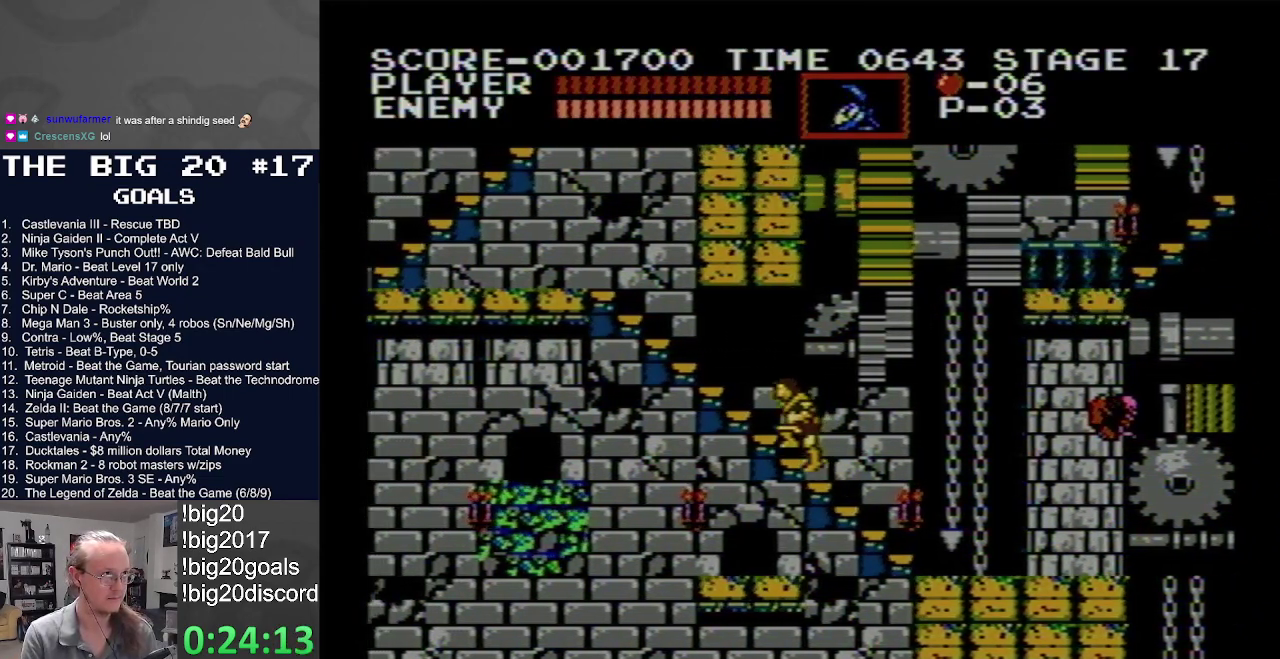
{"buttons": ["DPAD_UP", "DPAD_LEFT"], "events": []}
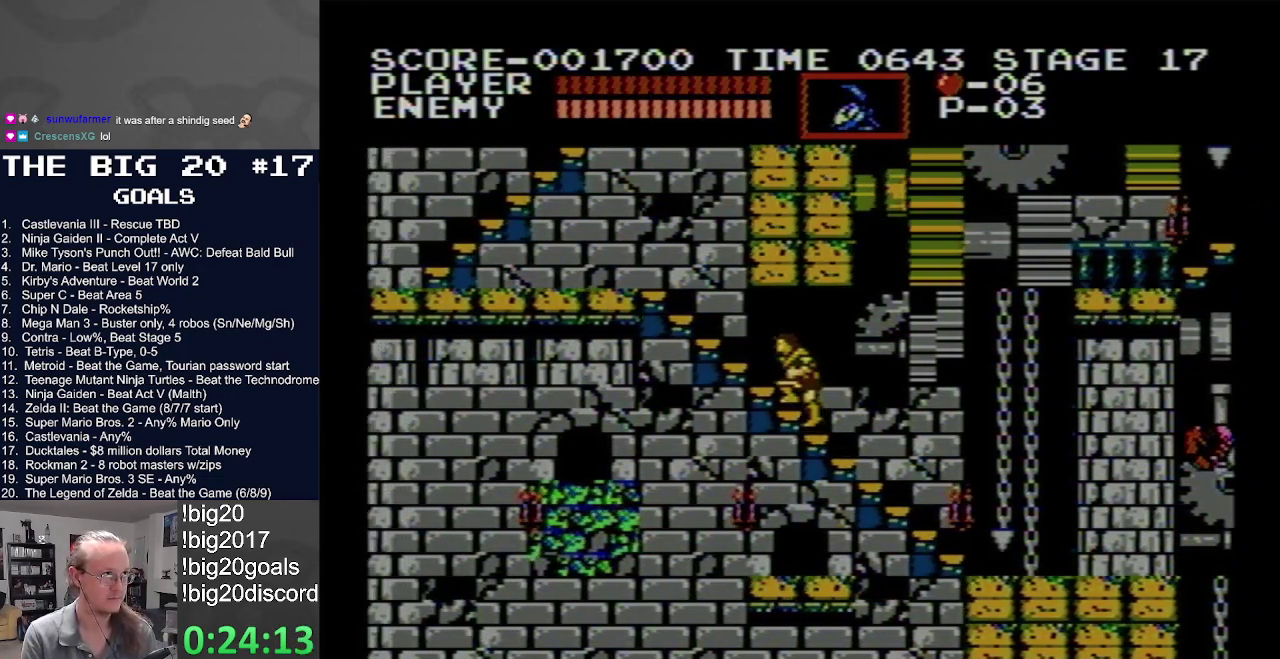
{"buttons": ["DPAD_UP", "DPAD_LEFT"], "events": []}
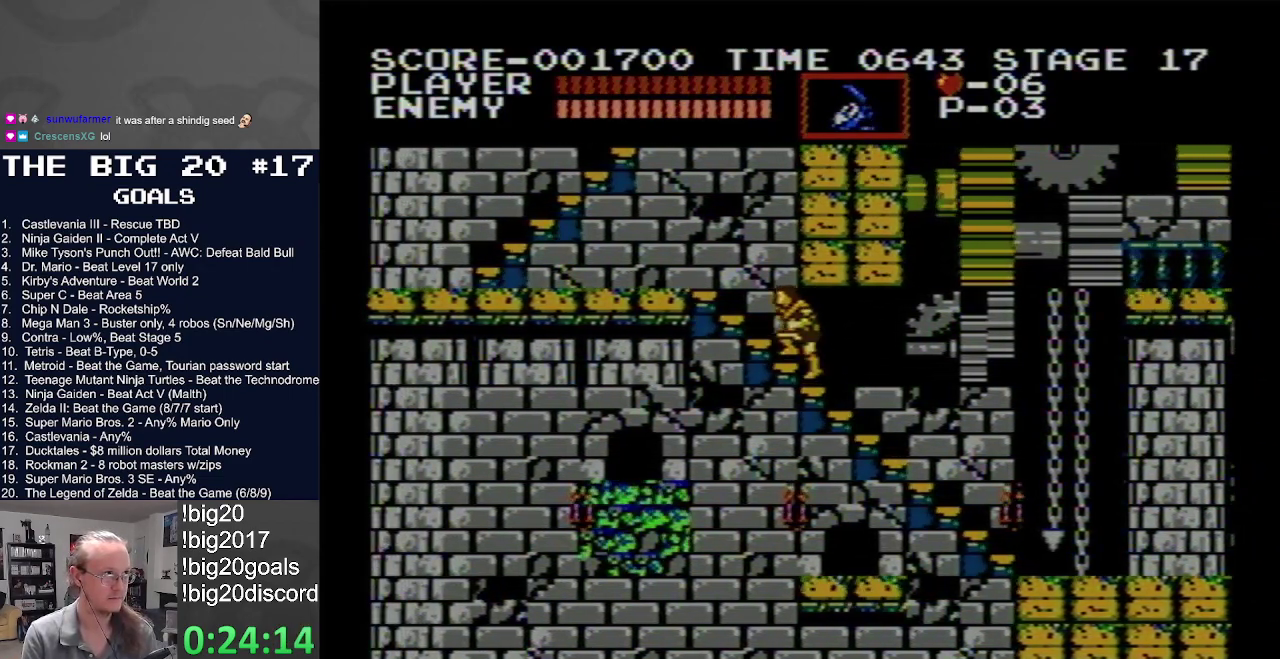
{"buttons": ["DPAD_UP", "DPAD_LEFT"], "events": []}
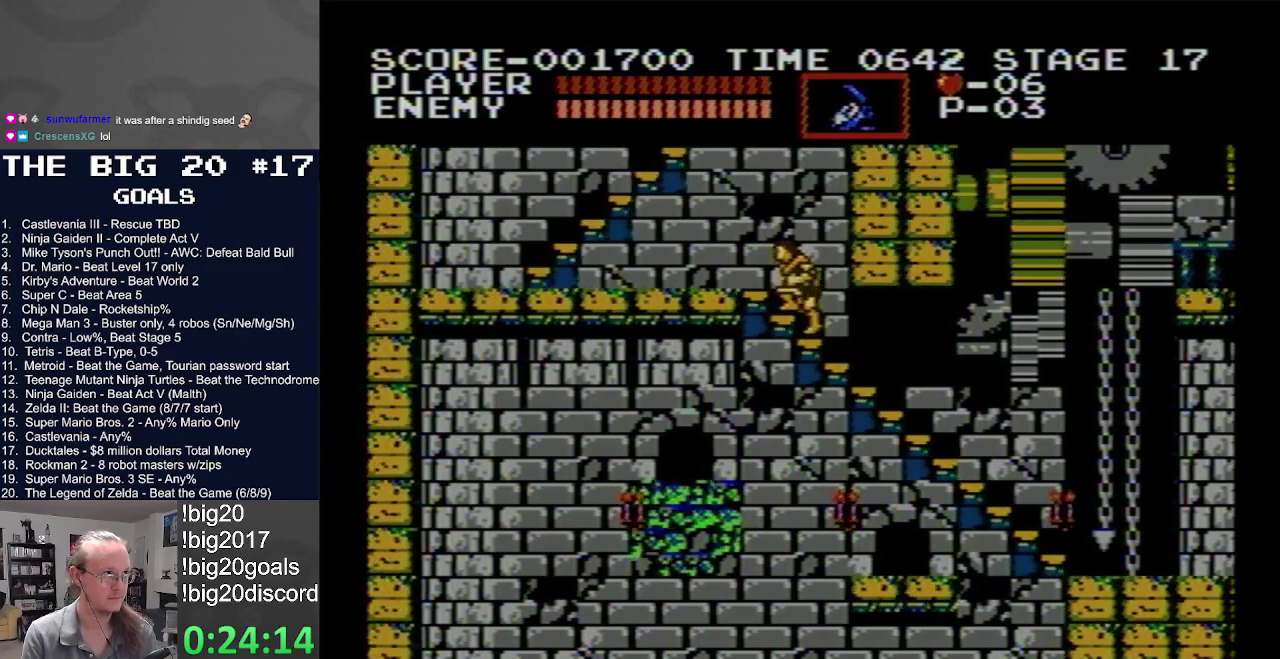
{"buttons": ["DPAD_LEFT"], "events": [[433, "DPAD_UP", "up"]]}
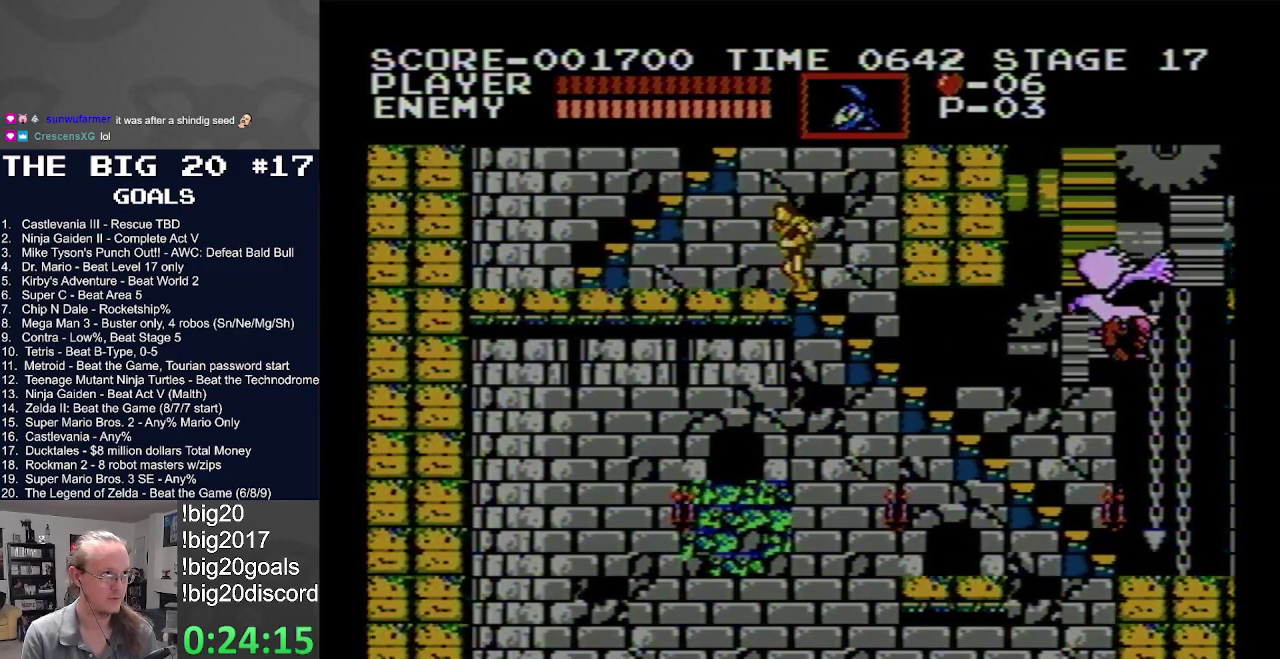
{"buttons": ["DPAD_LEFT"], "events": []}
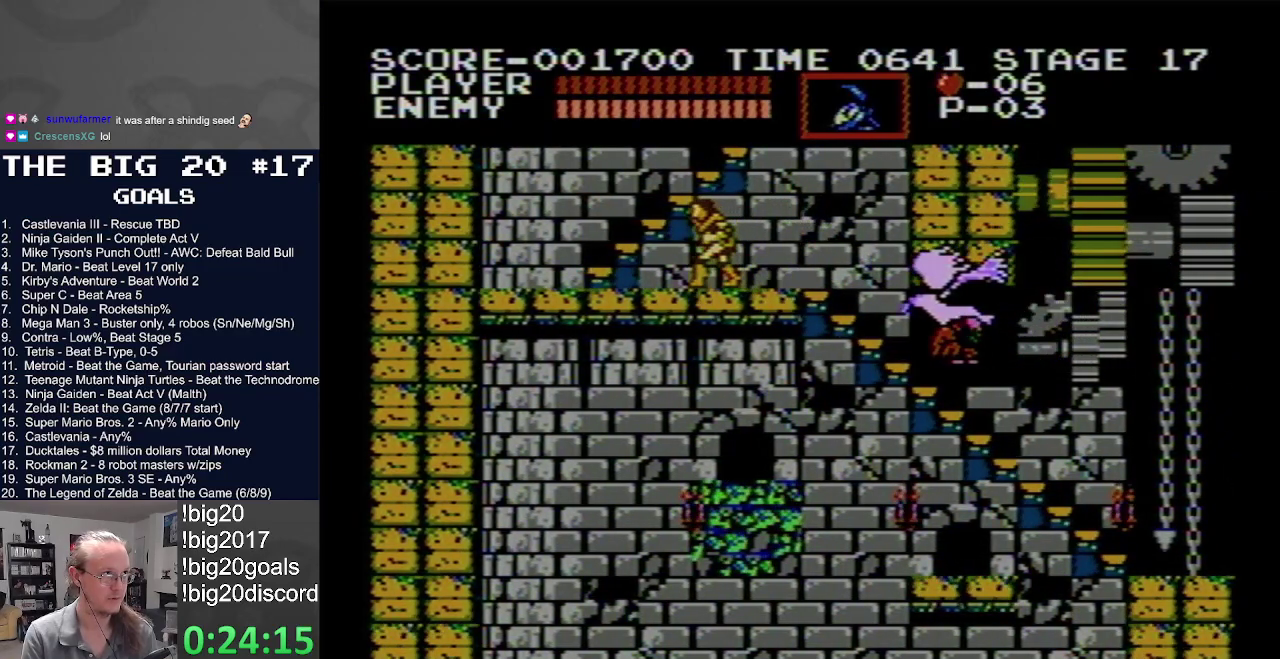
{"buttons": ["DPAD_UP"], "events": [[367, "DPAD_UP", "down"], [500, "DPAD_LEFT", "up"]]}
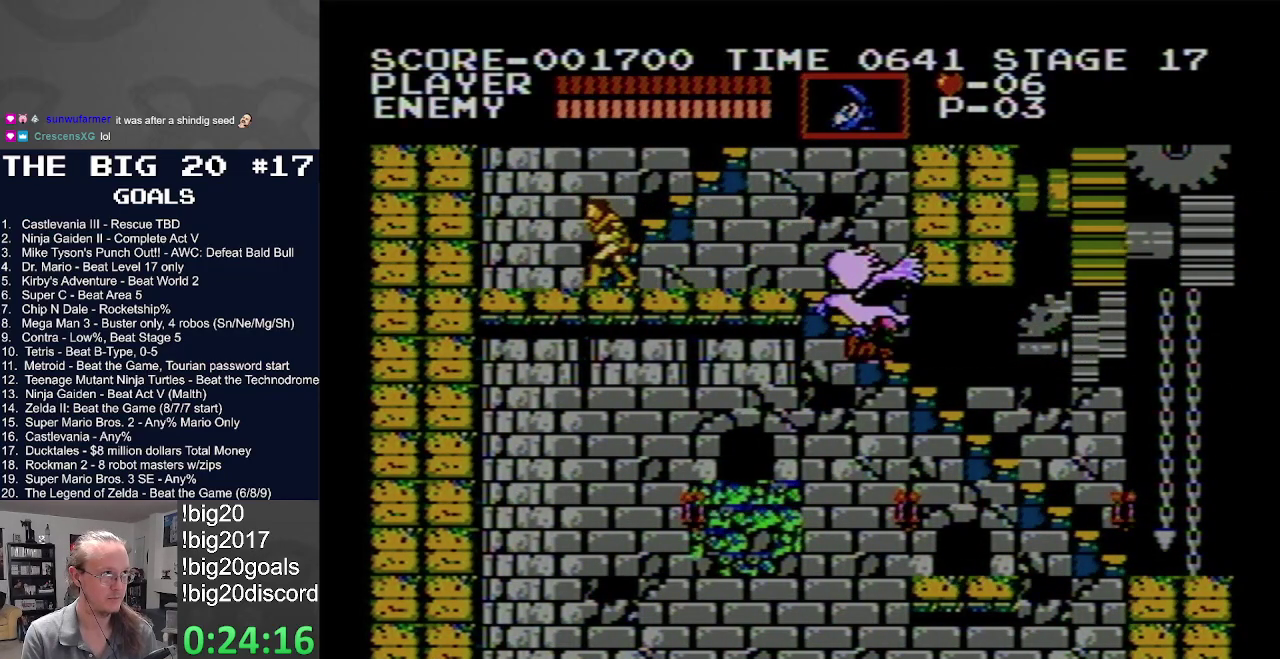
{"buttons": ["DPAD_UP"], "events": []}
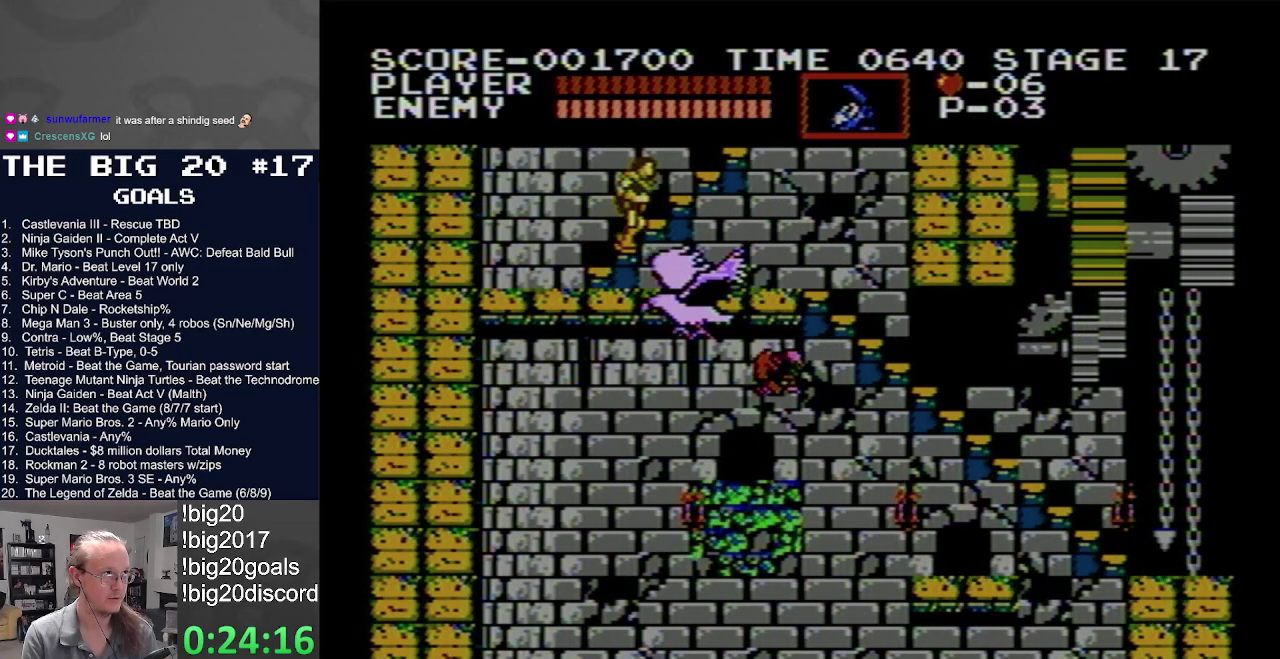
{"buttons": ["DPAD_UP"], "events": []}
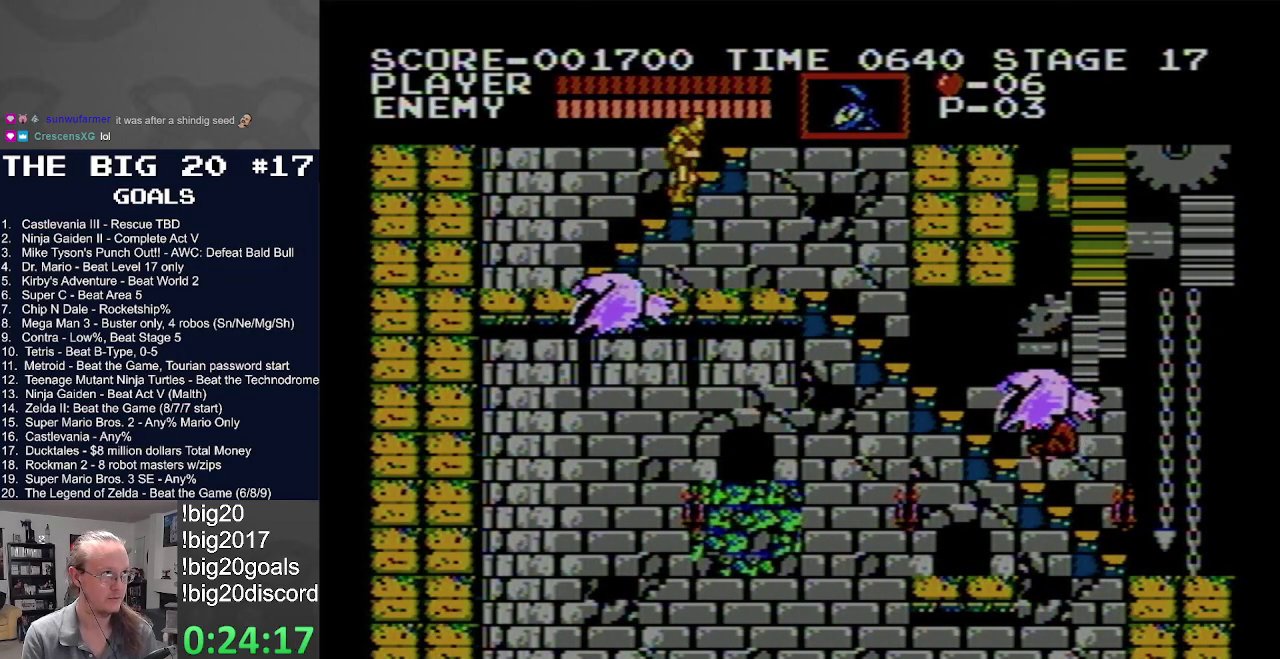
{"buttons": ["DPAD_UP"], "events": []}
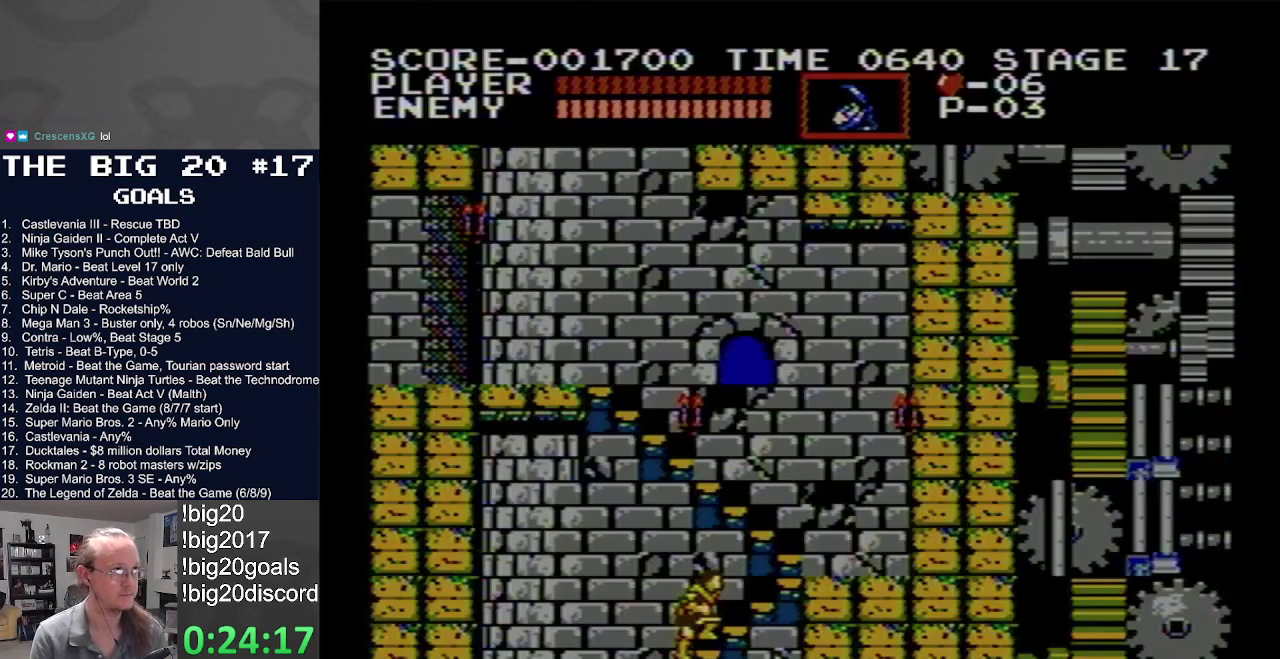
{"buttons": ["DPAD_UP"], "events": []}
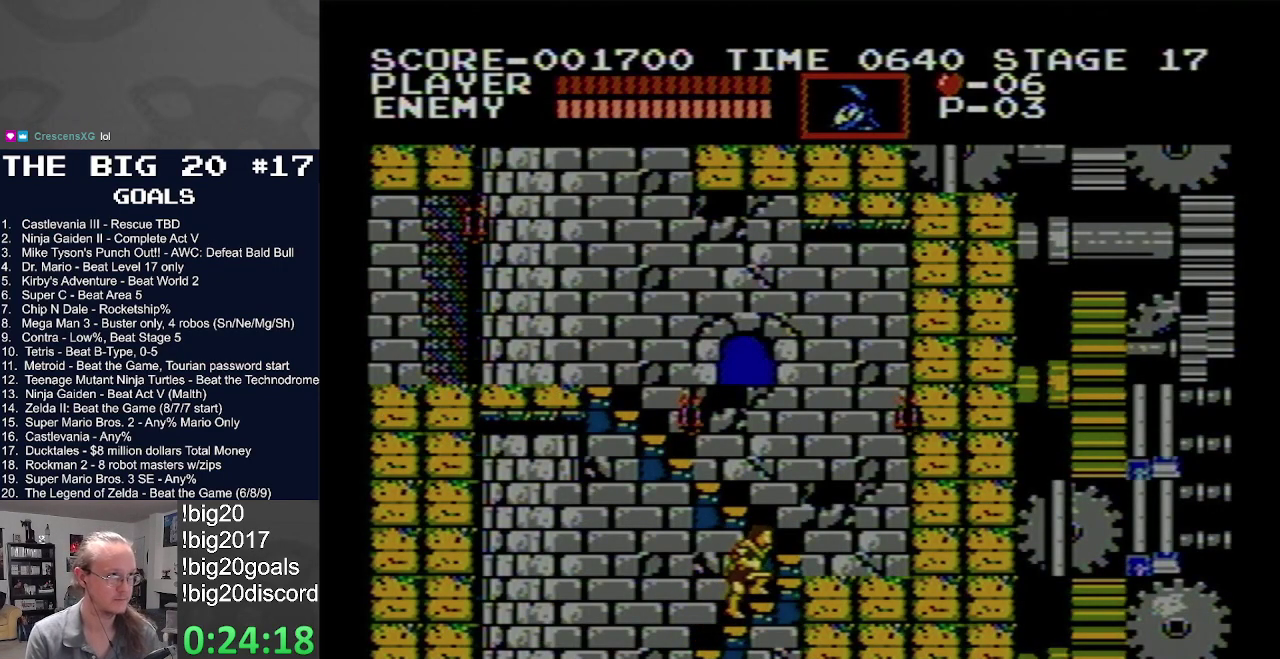
{"buttons": ["DPAD_UP"], "events": []}
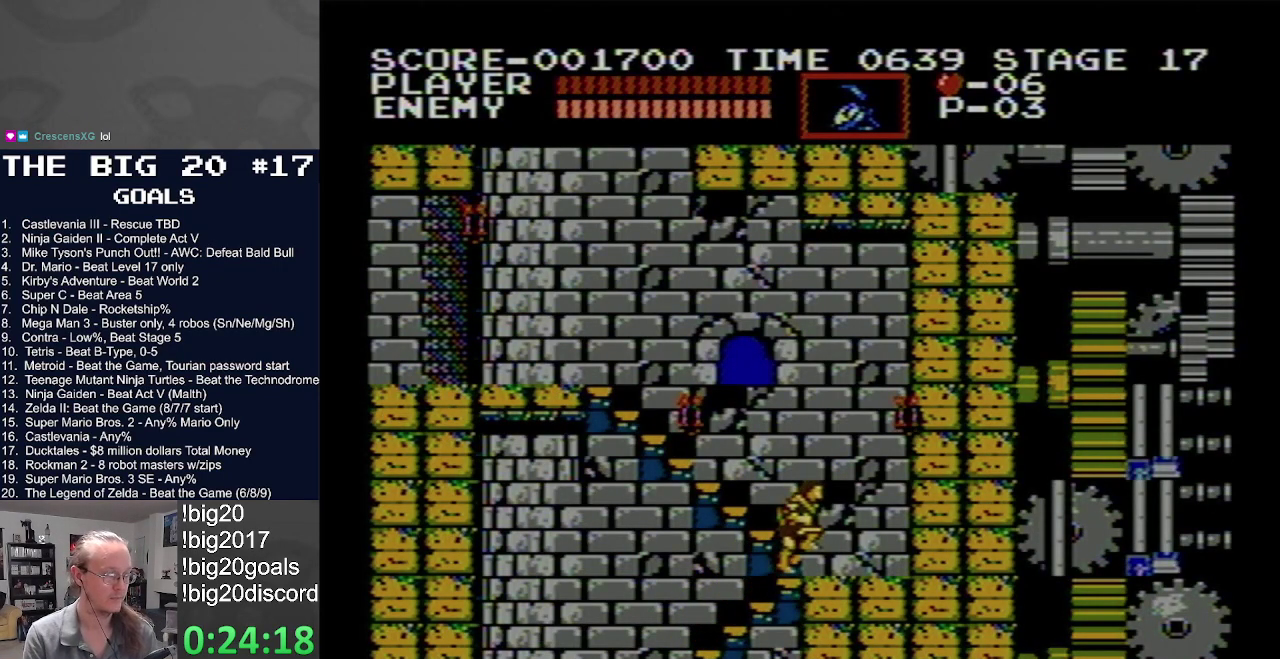
{"buttons": ["DPAD_UP"], "events": []}
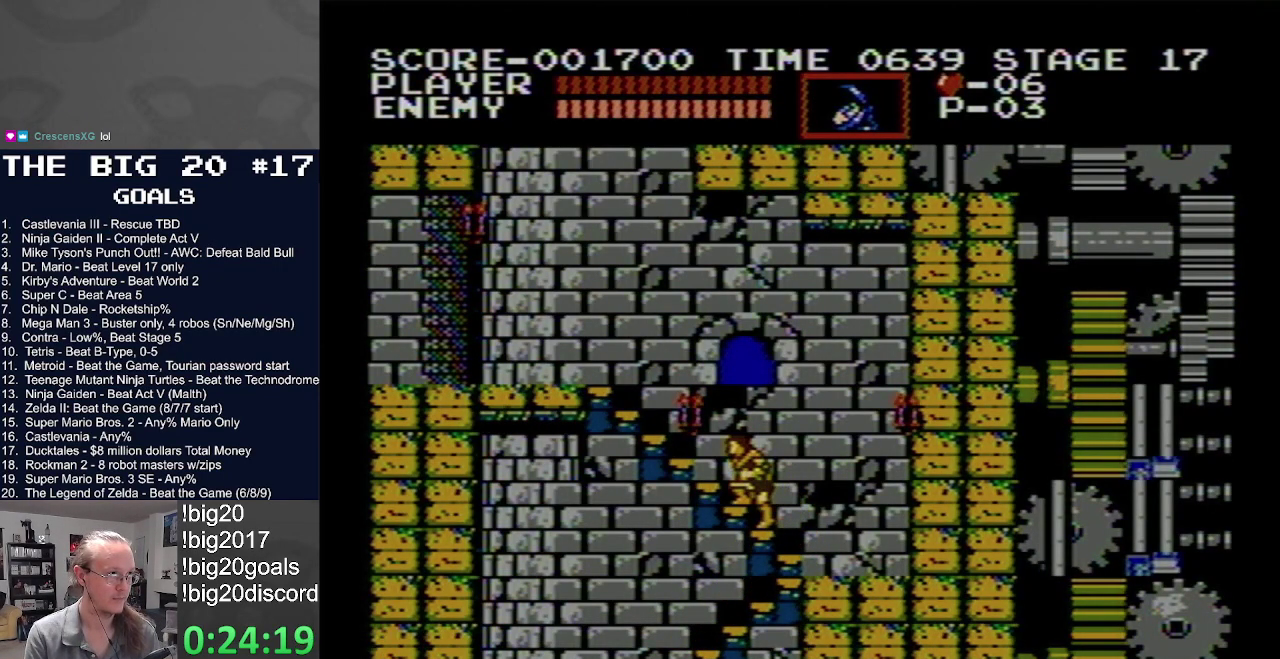
{"buttons": ["DPAD_UP"], "events": []}
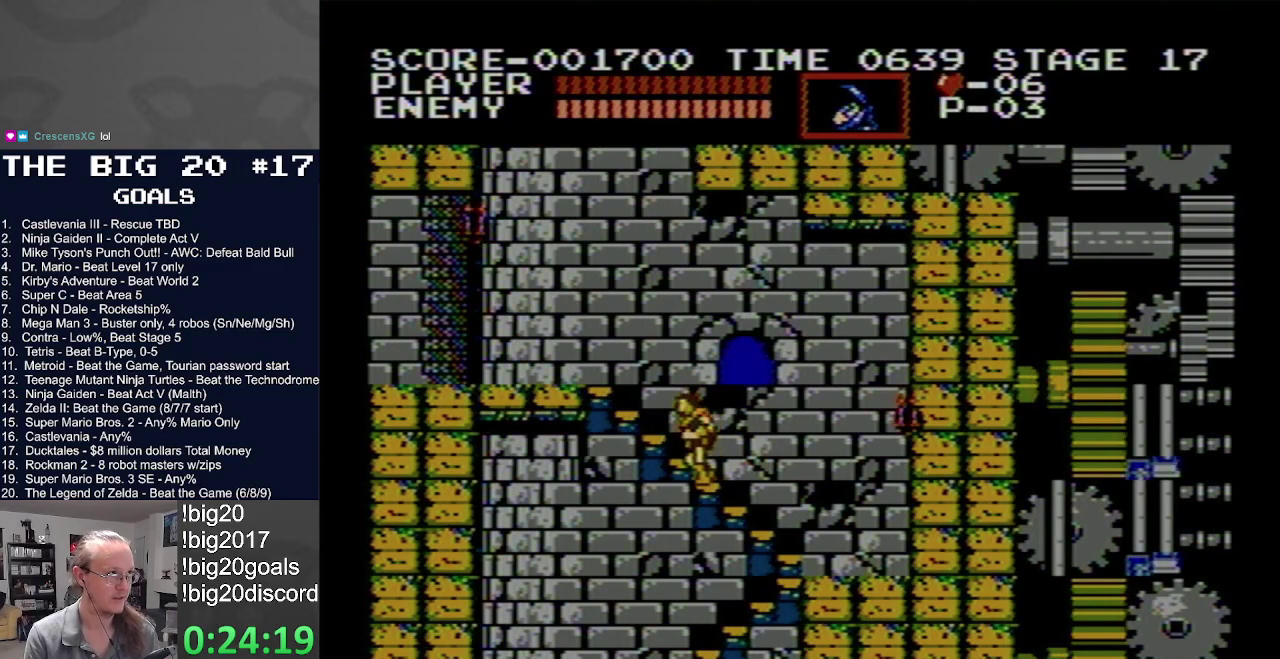
{"buttons": ["DPAD_UP"], "events": []}
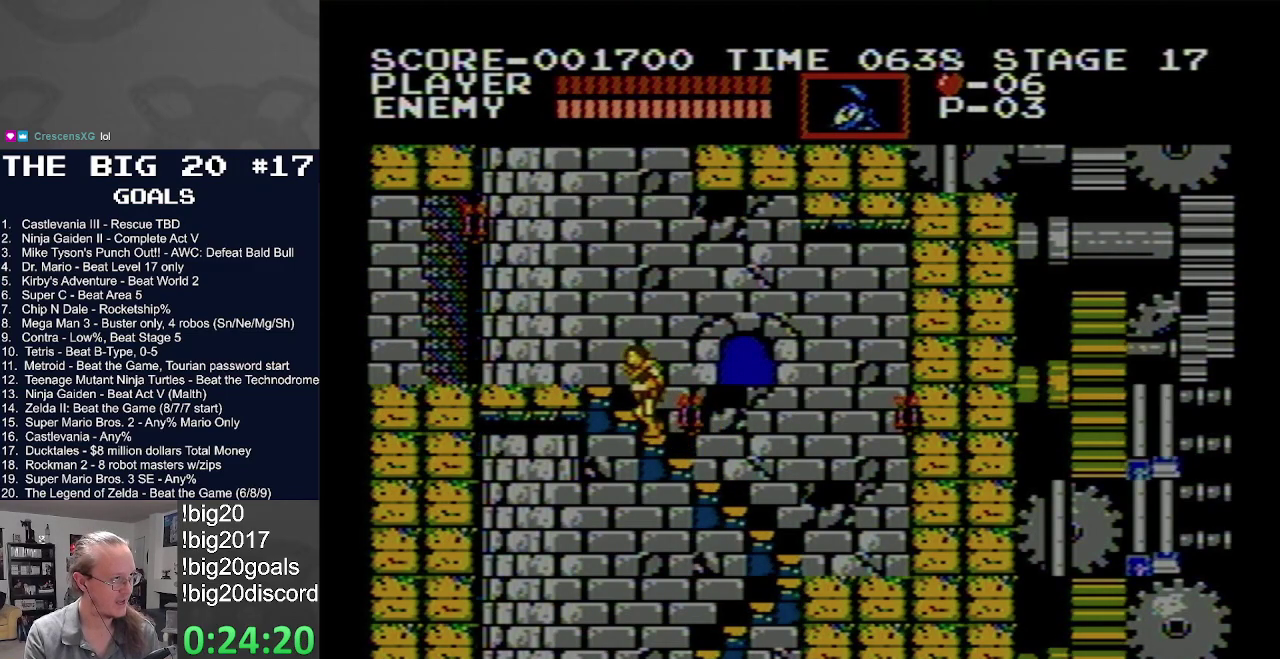
{"buttons": ["DPAD_UP"], "events": []}
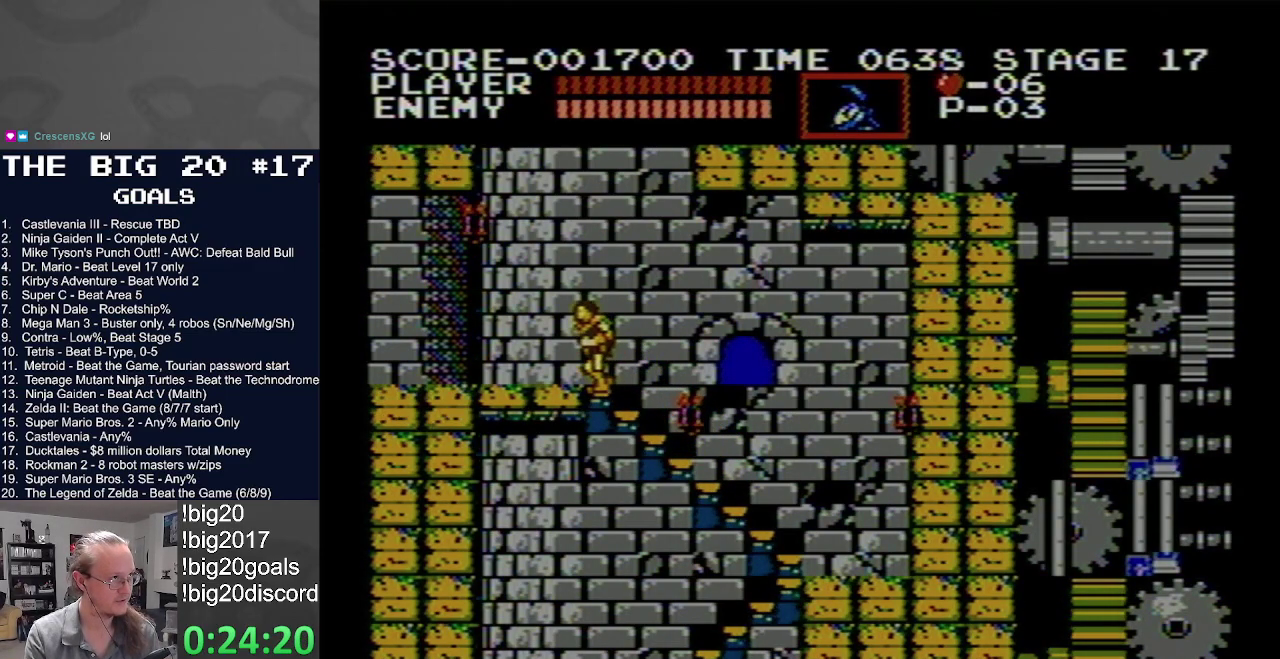
{"buttons": ["DPAD_LEFT"], "events": [[50, "DPAD_LEFT", "down"], [217, "DPAD_UP", "up"]]}
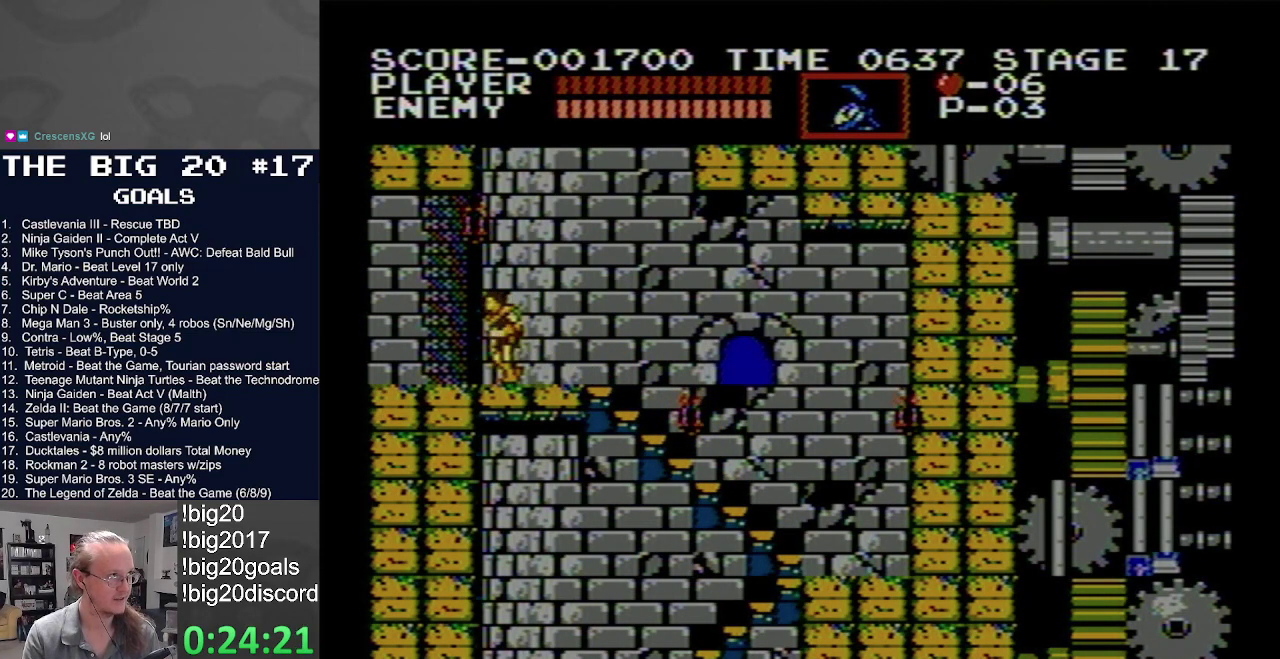
{"buttons": ["DPAD_LEFT"], "events": [[167, "DPAD_LEFT", "up"], [367, "DPAD_LEFT", "down"]]}
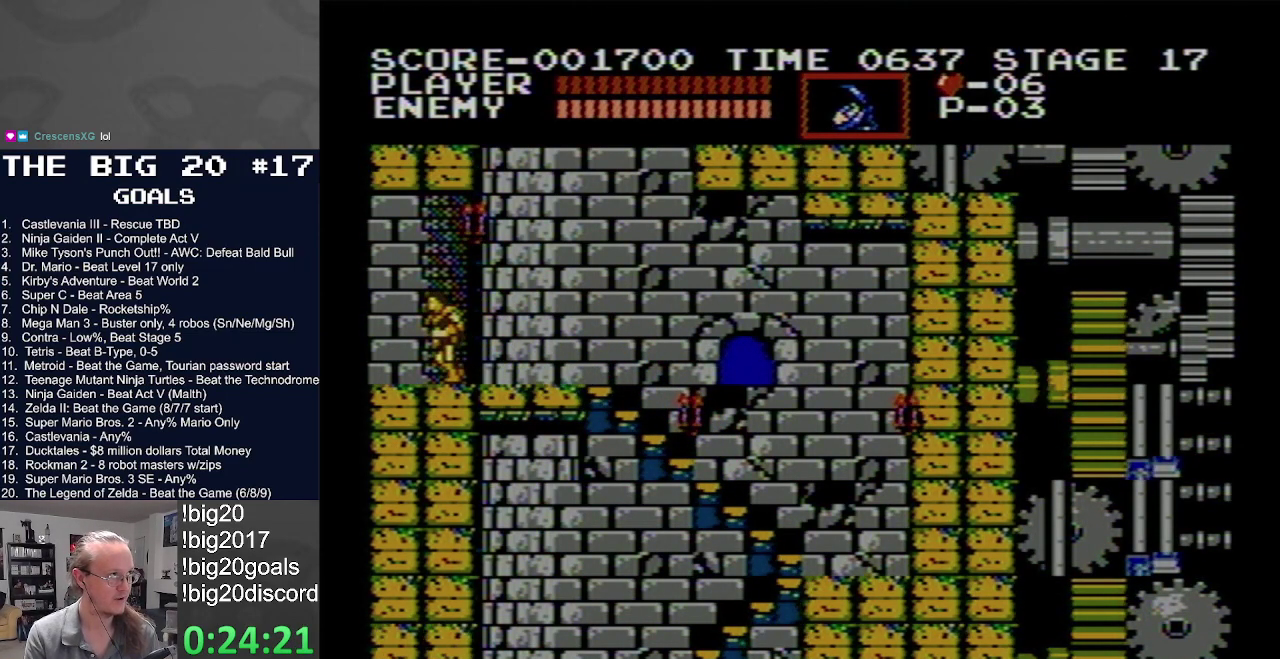
{"buttons": ["DPAD_LEFT"], "events": []}
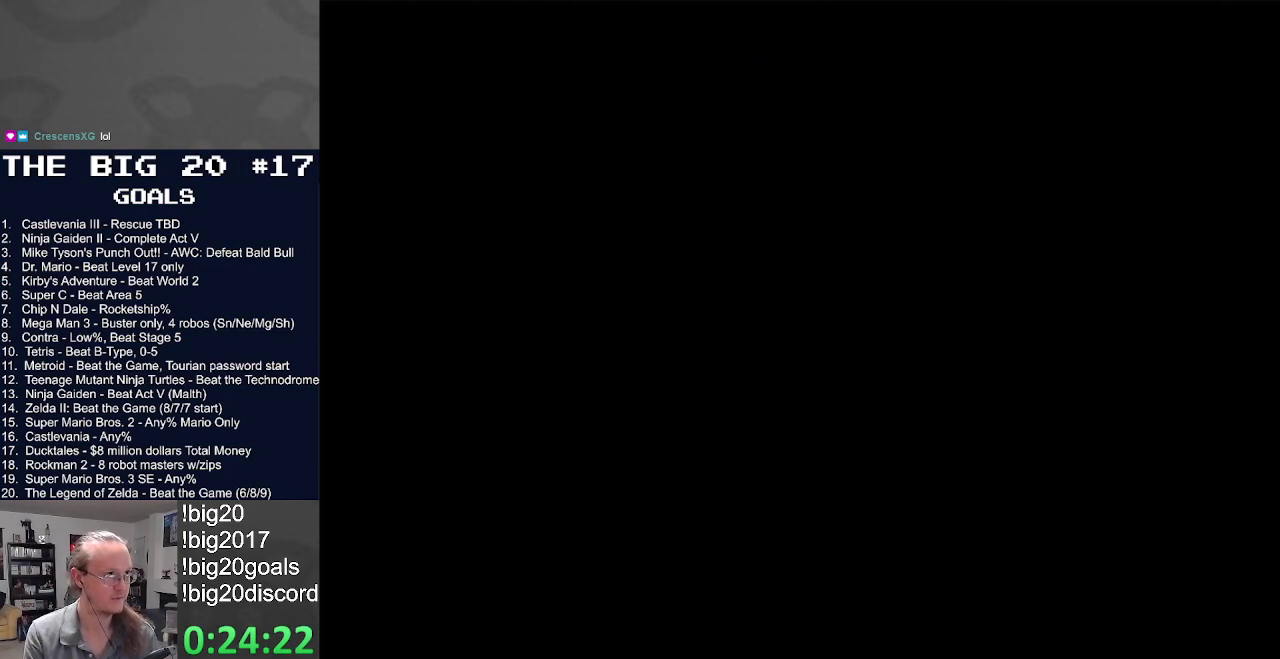
{"buttons": ["DPAD_LEFT"], "events": []}
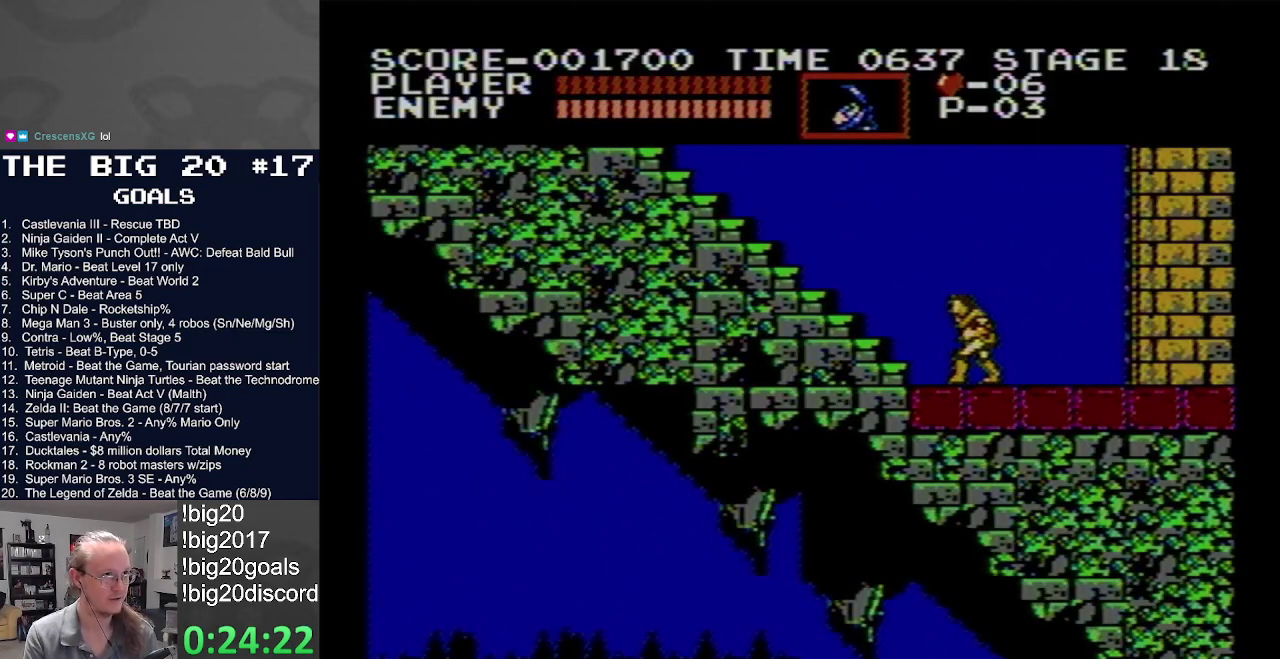
{"buttons": ["DPAD_UP"], "events": [[33, "DPAD_UP", "down"], [200, "DPAD_LEFT", "up"]]}